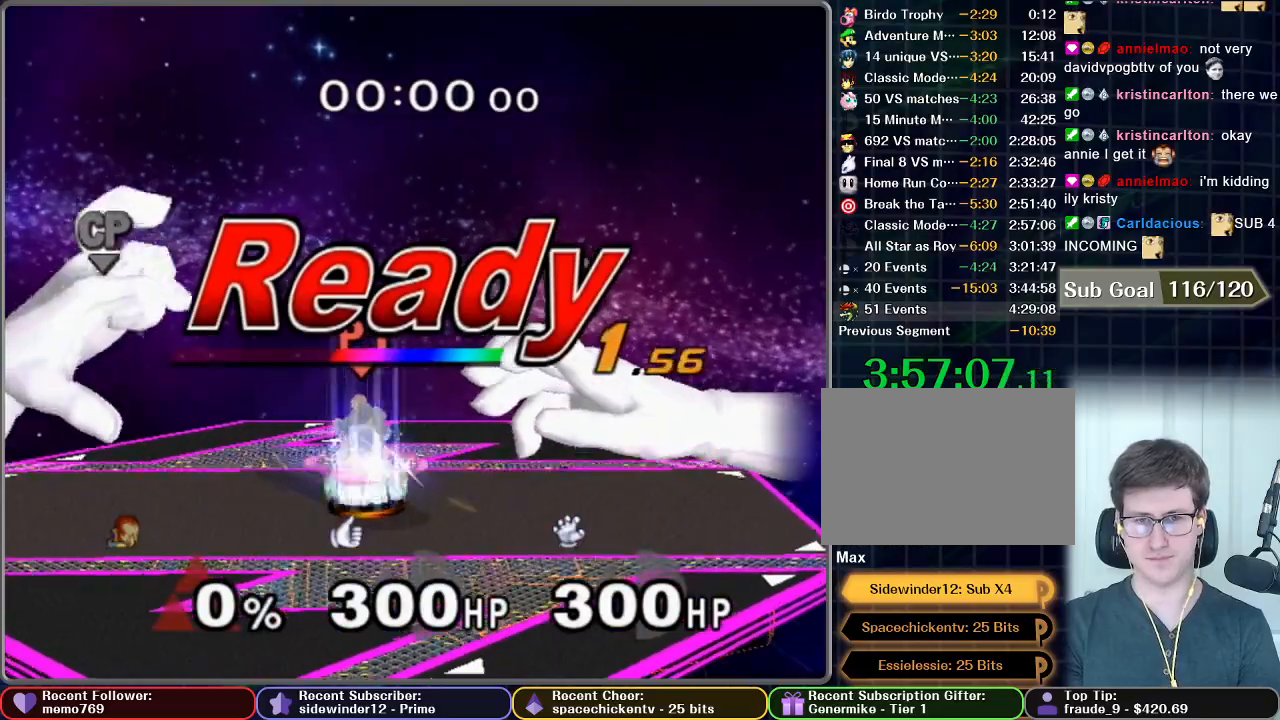
Gameplay with a controller (Nintendo layout); each line is a JSON object with the inputs held at the frame after it (dt_ms = milliseconds from this image to that frame). "button_events" lists button changes between this image and that frame as [ms after this image, input, new state], when the widget could be followed in between (sticks are given only as held states). Not read: L3 R3.
{"dt_ms": 500, "buttons": [], "left_stick": "center", "right_stick": "center", "button_events": []}
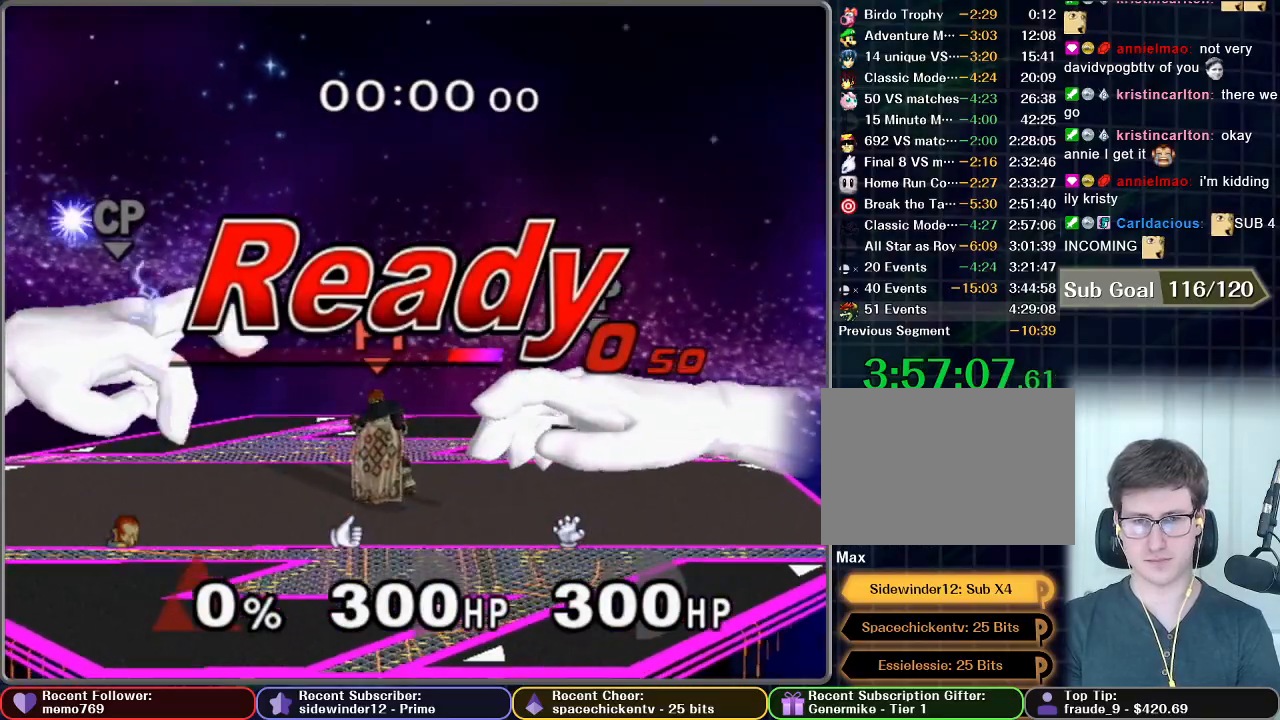
{"dt_ms": 500, "buttons": [], "left_stick": "right", "right_stick": "center", "button_events": []}
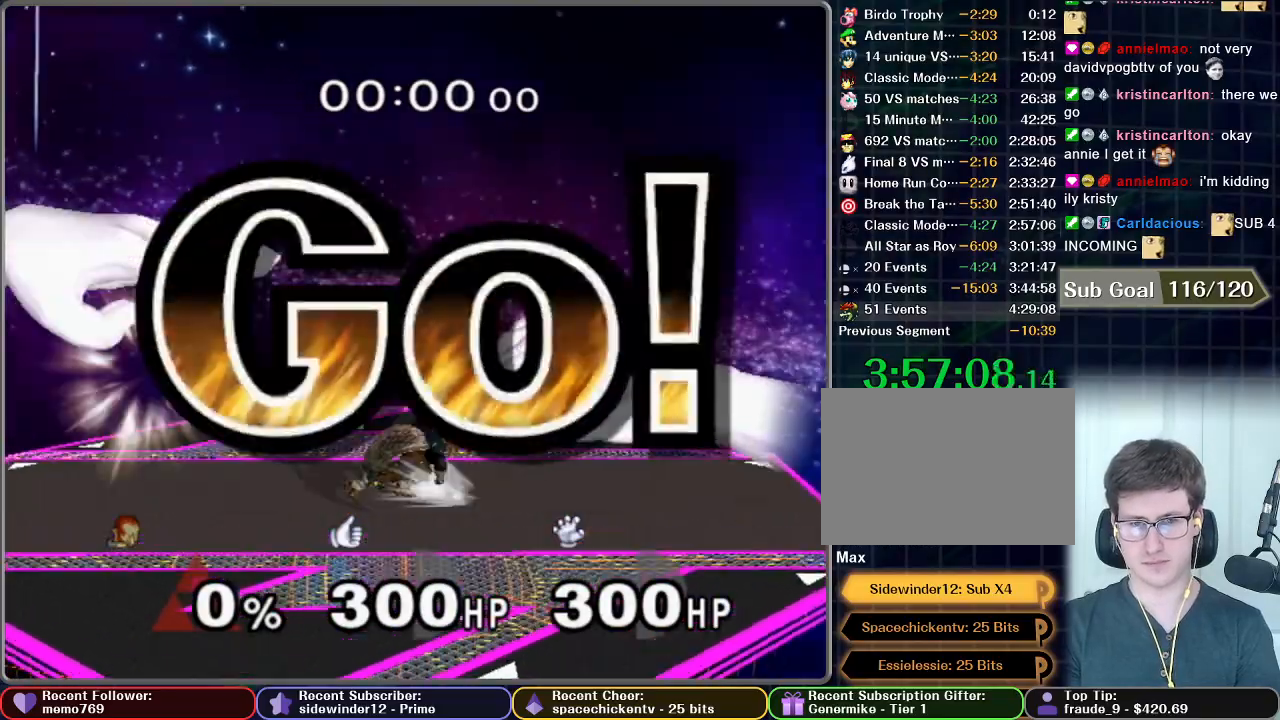
{"dt_ms": 500, "buttons": [], "left_stick": "up", "right_stick": "center", "button_events": [[367, "A", "down"], [433, "A", "up"]]}
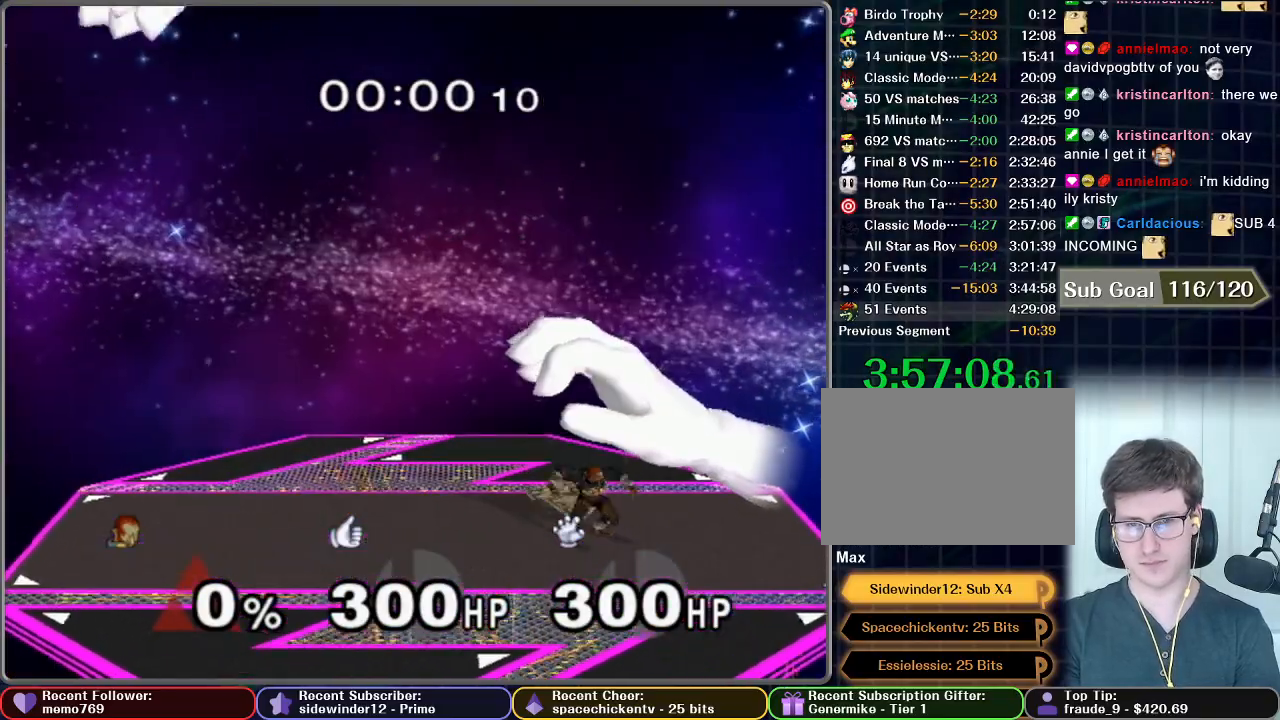
{"dt_ms": 500, "buttons": [], "left_stick": "up-right", "right_stick": "center", "button_events": []}
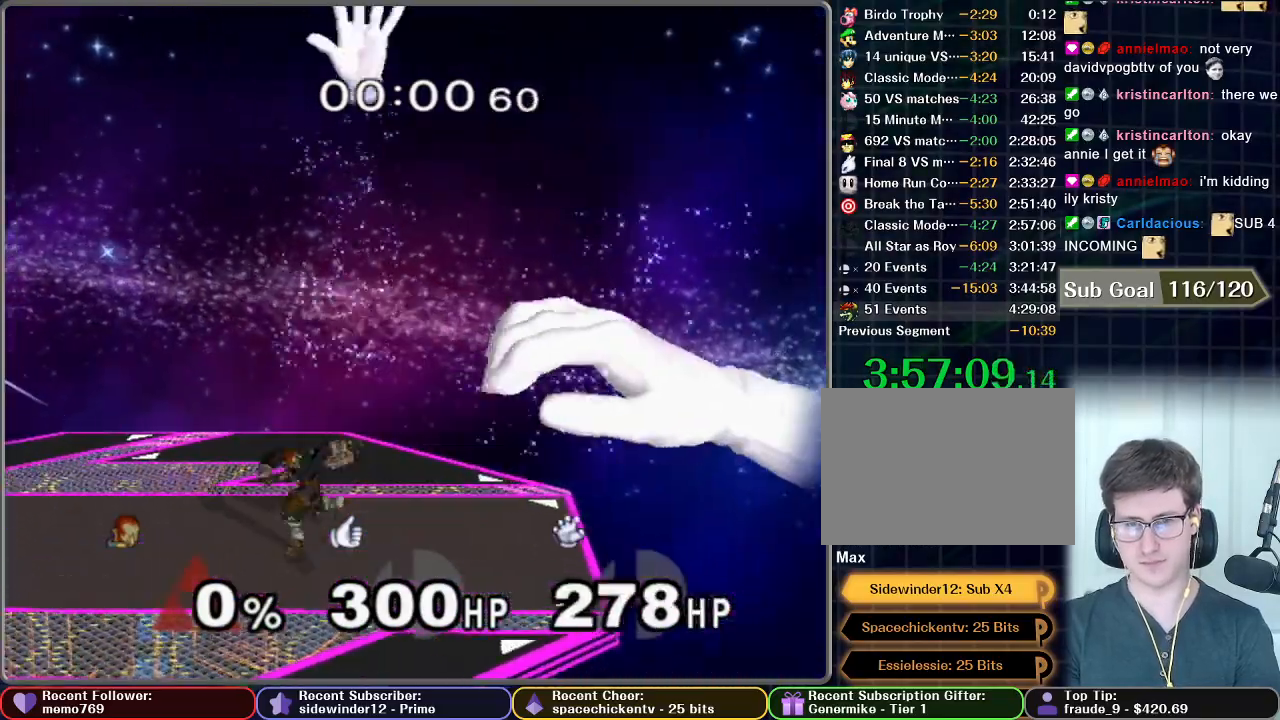
{"dt_ms": 500, "buttons": ["L1"], "left_stick": "right", "right_stick": "center", "button_events": [[333, "L1", "down"]]}
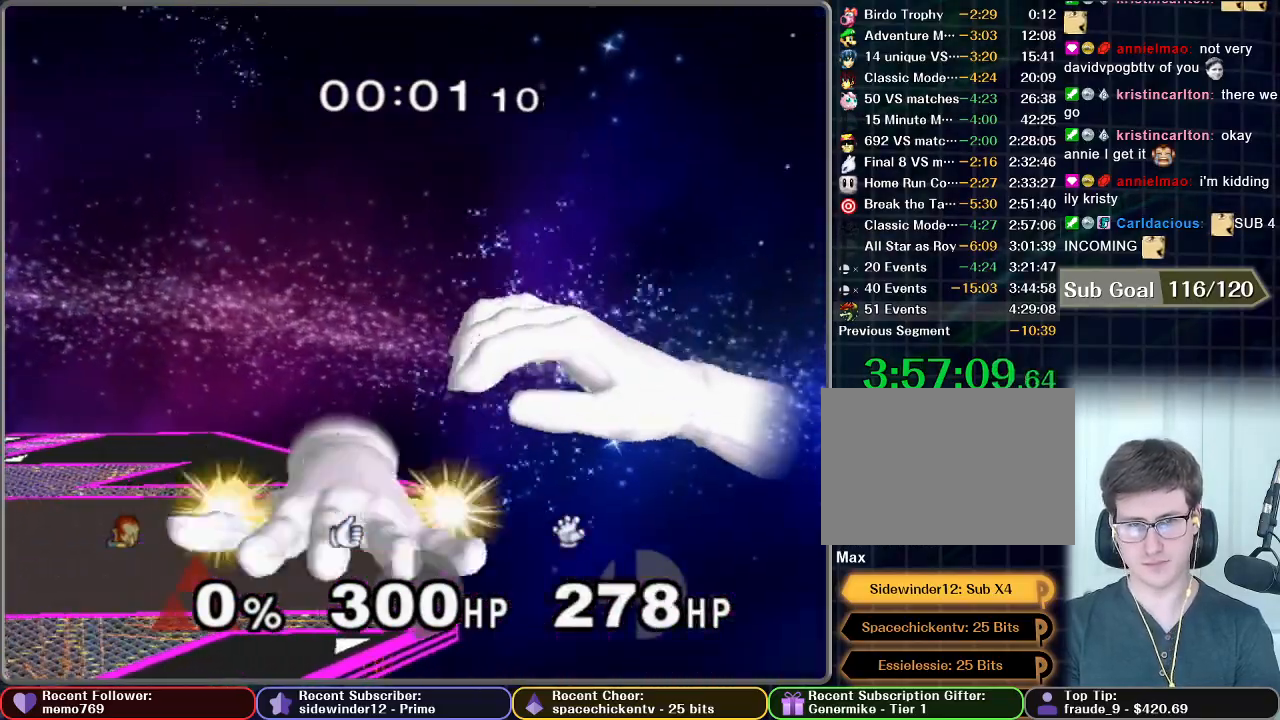
{"dt_ms": 500, "buttons": [], "left_stick": "center", "right_stick": "center", "button_events": [[100, "L1", "up"]]}
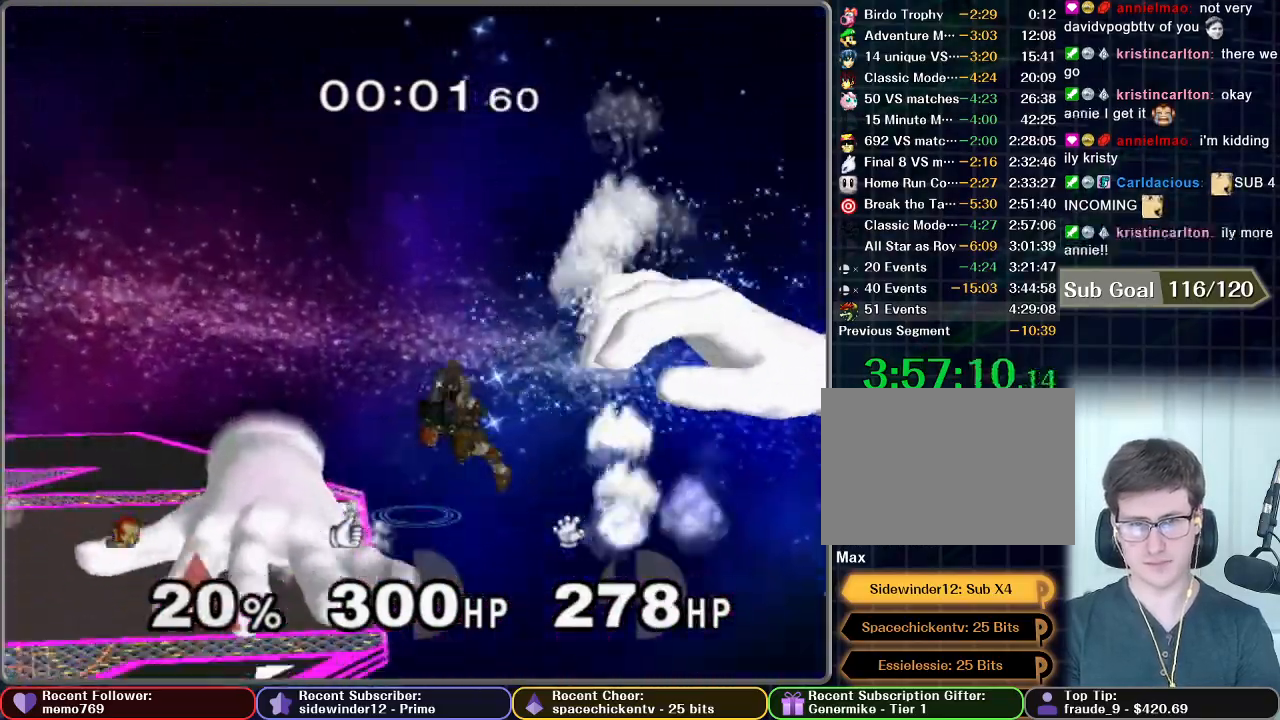
{"dt_ms": 500, "buttons": [], "left_stick": "left", "right_stick": "center", "button_events": [[100, "X", "down"], [300, "X", "up"], [350, "X", "down"], [400, "X", "up"]]}
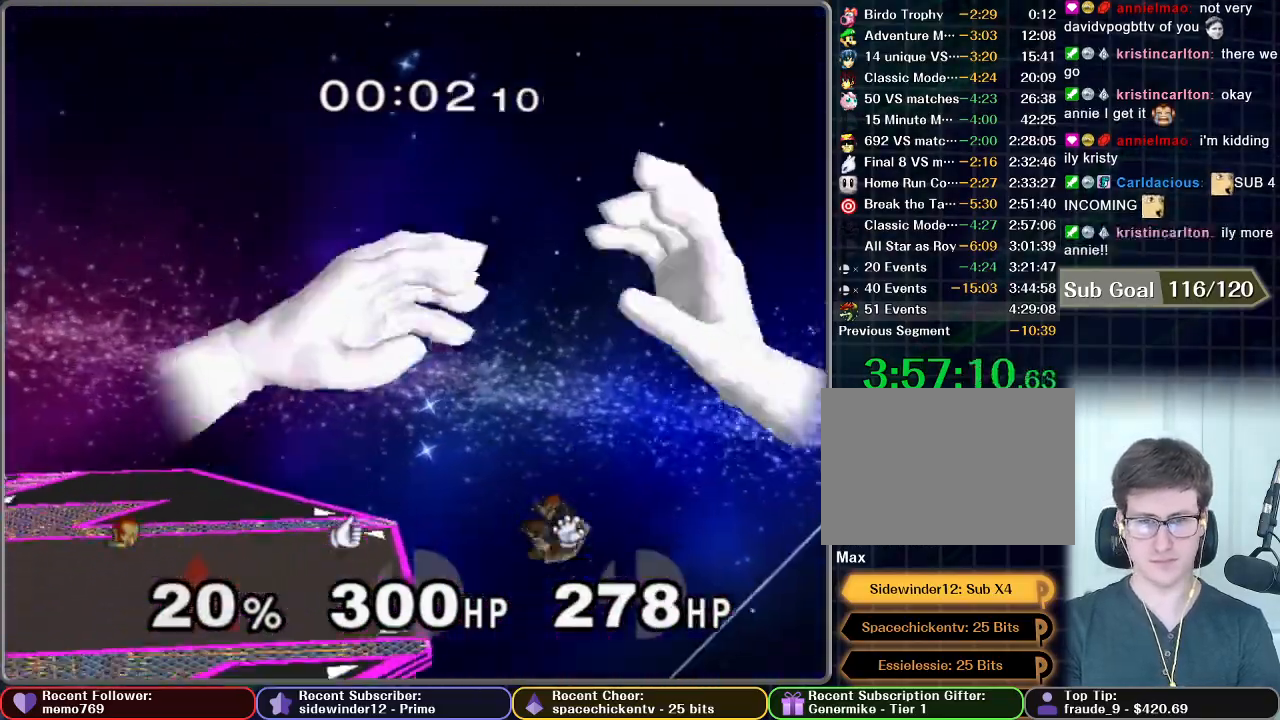
{"dt_ms": 500, "buttons": [], "left_stick": "up-left", "right_stick": "center", "button_events": [[150, "X", "down"], [383, "X", "up"]]}
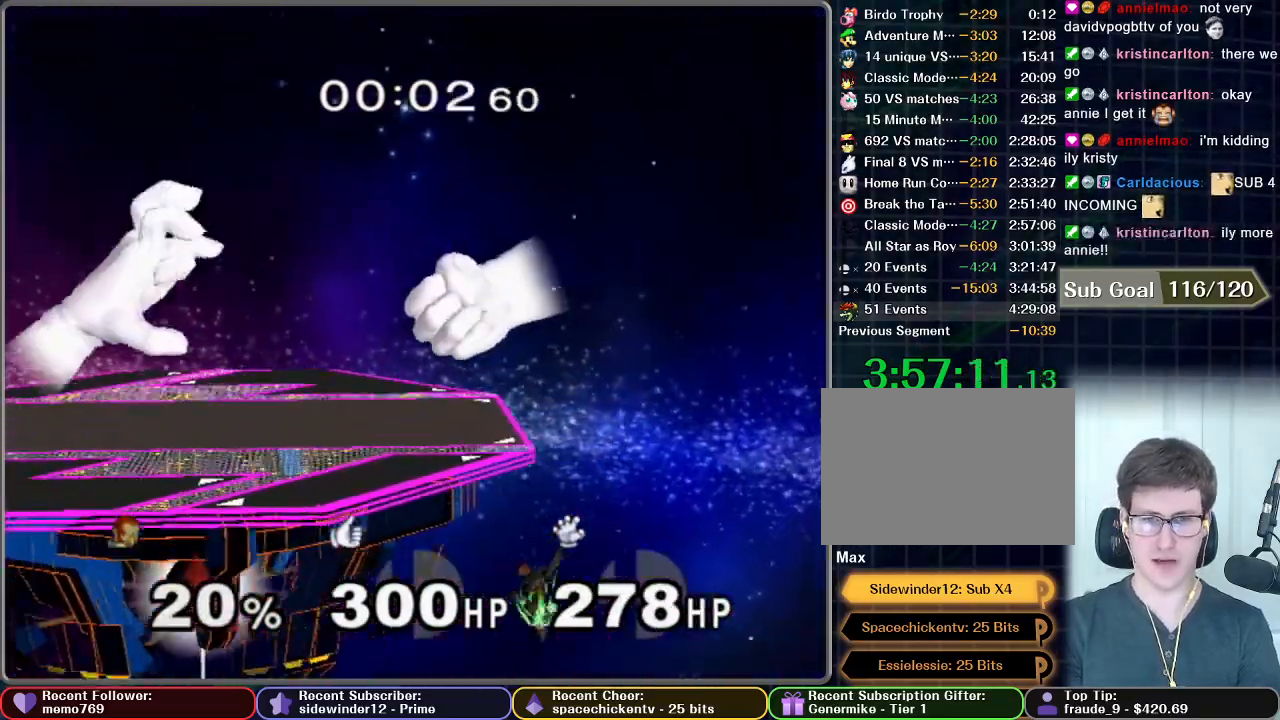
{"dt_ms": 500, "buttons": ["B"], "left_stick": "up-left", "right_stick": "center", "button_events": [[33, "B", "down"]]}
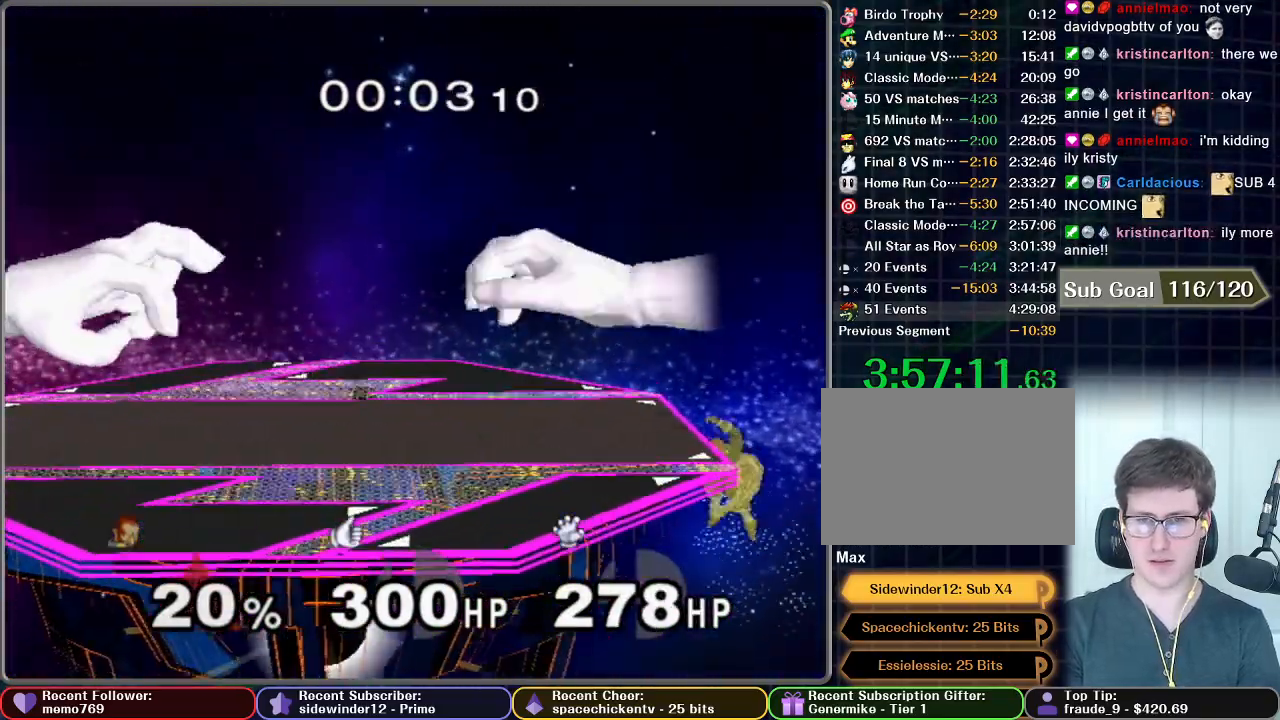
{"dt_ms": 1000, "buttons": ["A"], "left_stick": "down-left", "right_stick": "center", "button_events": [[150, "B", "up"], [533, "X", "down"], [650, "A", "down"], [950, "X", "up"]]}
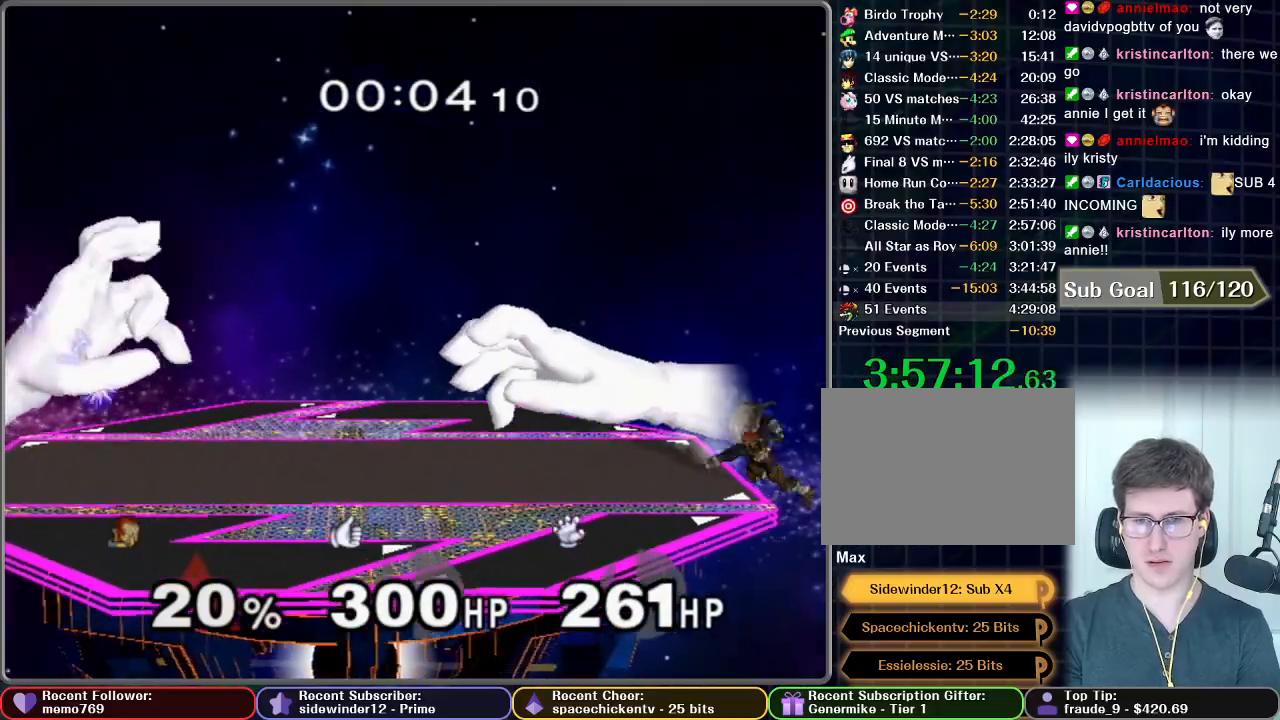
{"dt_ms": 500, "buttons": ["B"], "left_stick": "up", "right_stick": "center", "button_events": [[17, "A", "up"], [500, "B", "down"]]}
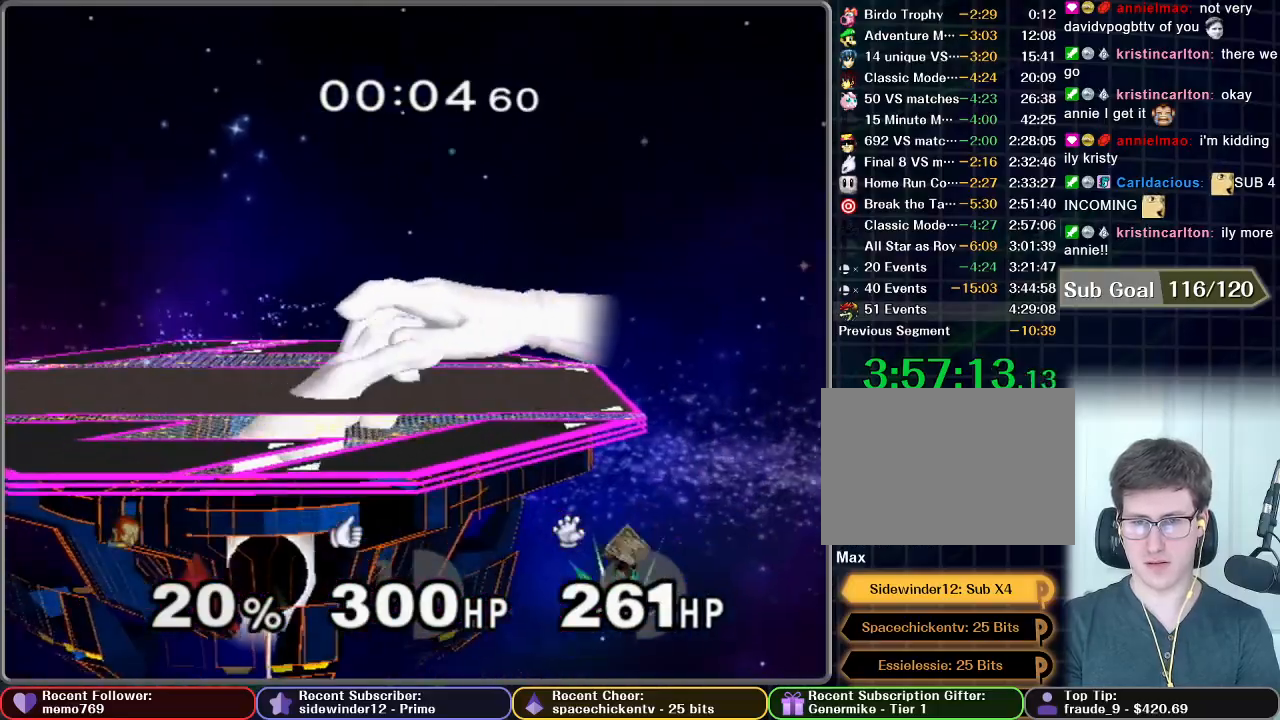
{"dt_ms": 500, "buttons": ["B"], "left_stick": "up-left", "right_stick": "center", "button_events": []}
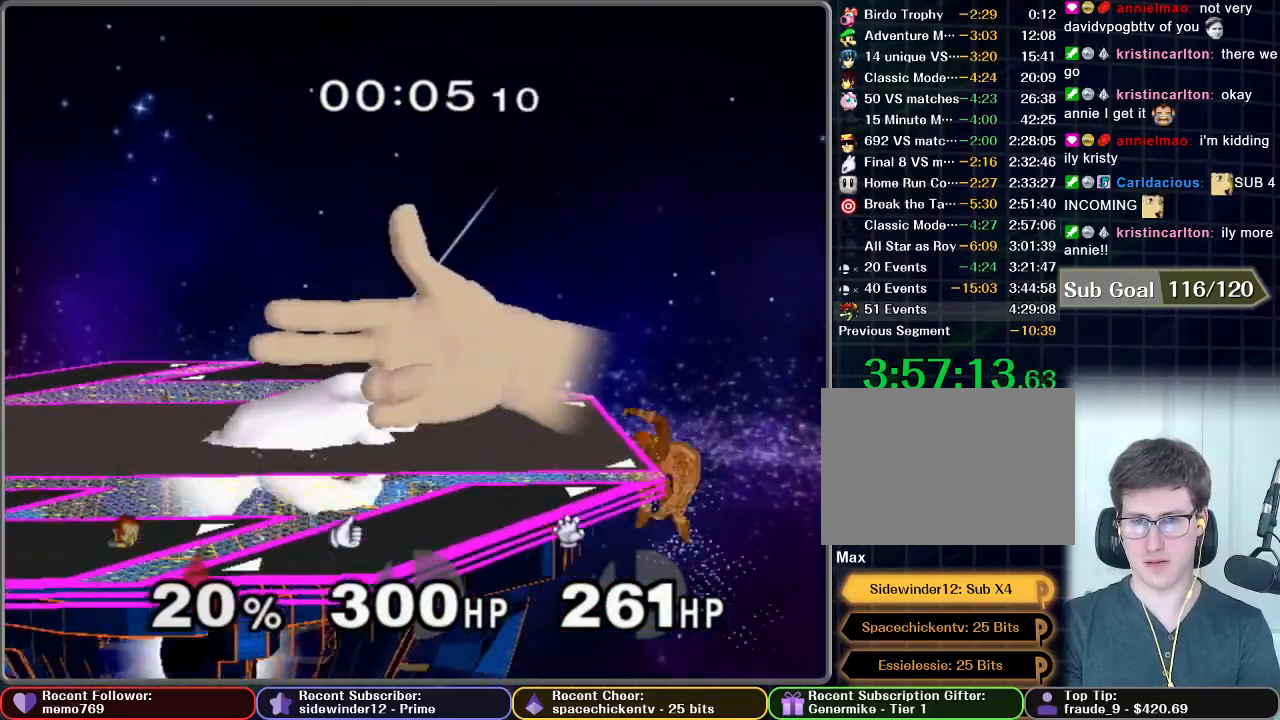
{"dt_ms": 500, "buttons": [], "left_stick": "center", "right_stick": "center", "button_events": [[50, "B", "up"]]}
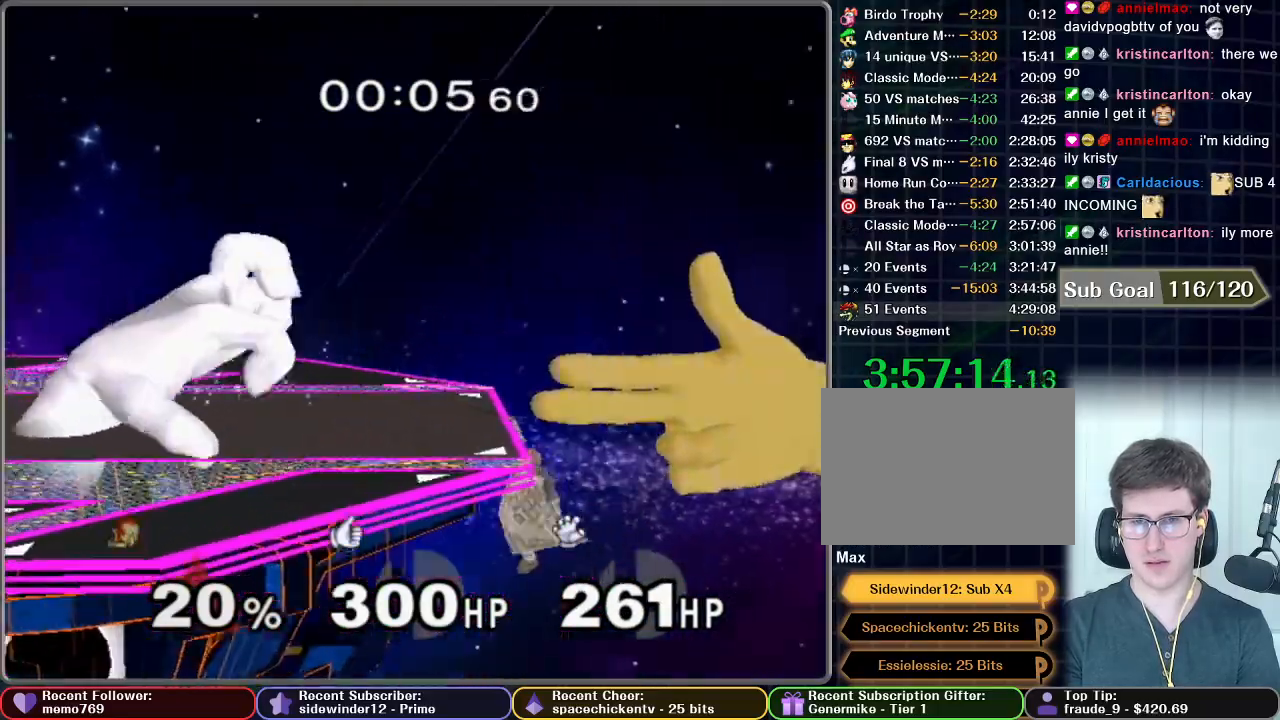
{"dt_ms": 500, "buttons": [], "left_stick": "center", "right_stick": "center", "button_events": [[17, "A", "down"], [67, "A", "up"], [117, "A", "down"], [200, "A", "up"], [283, "A", "down"], [467, "A", "up"]]}
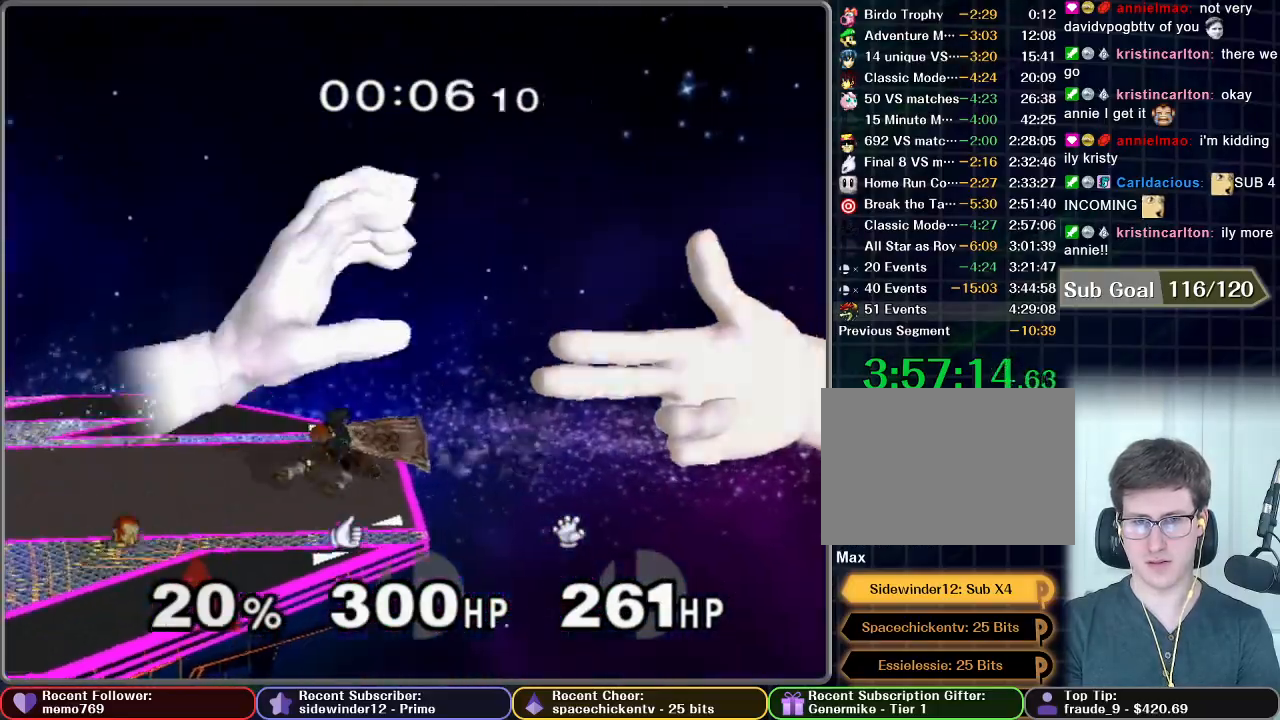
{"dt_ms": 500, "buttons": ["L1"], "left_stick": "left", "right_stick": "center", "button_events": [[83, "L1", "down"]]}
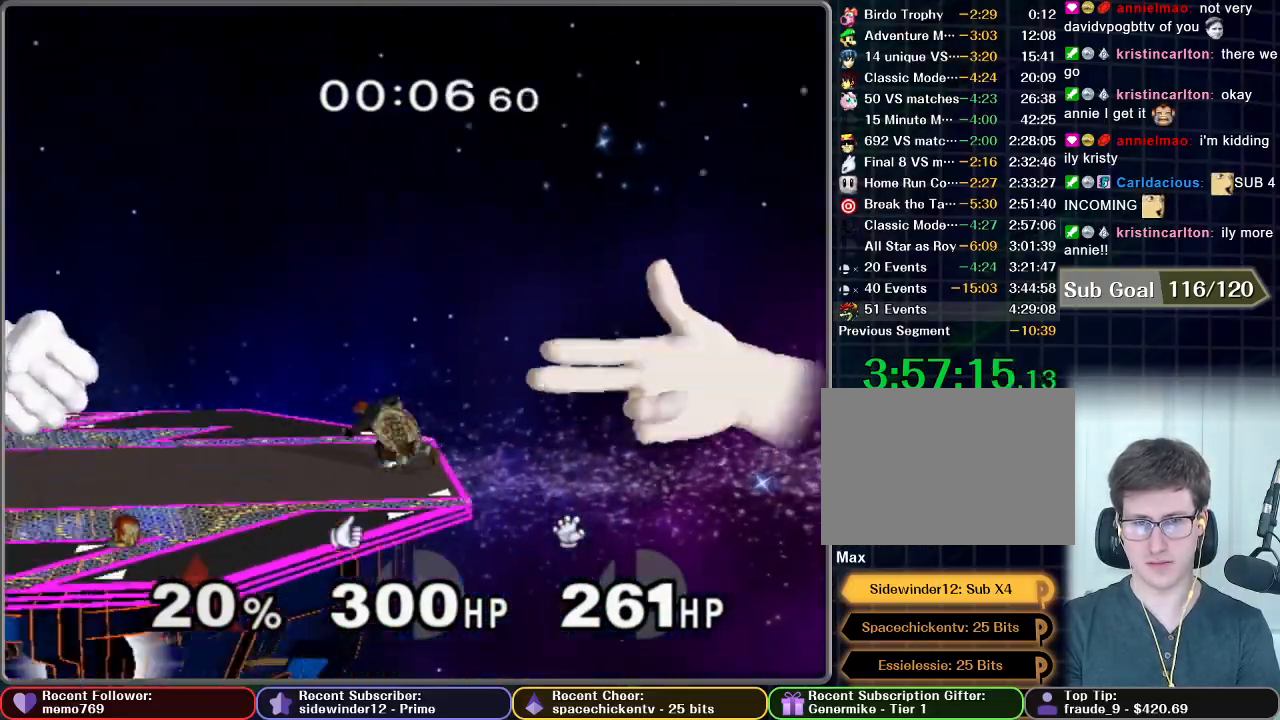
{"dt_ms": 500, "buttons": [], "left_stick": "center", "right_stick": "center", "button_events": [[250, "L1", "up"]]}
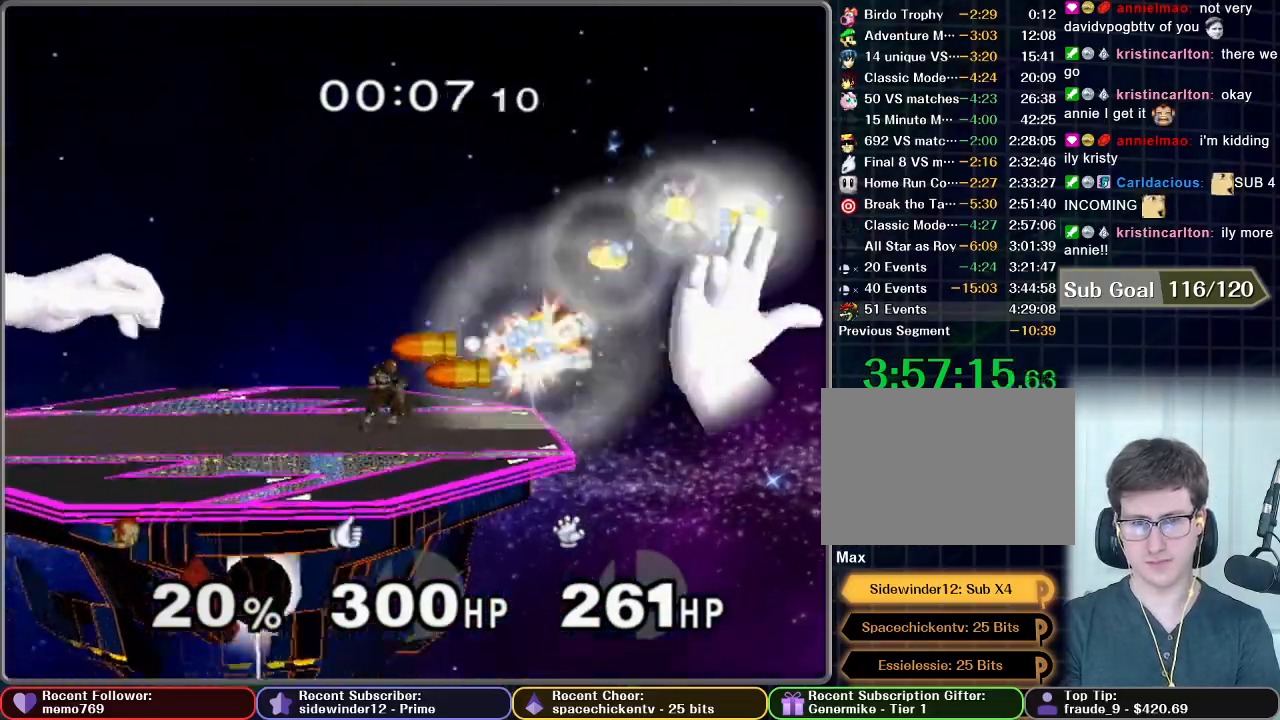
{"dt_ms": 500, "buttons": [], "left_stick": "right", "right_stick": "center", "button_events": []}
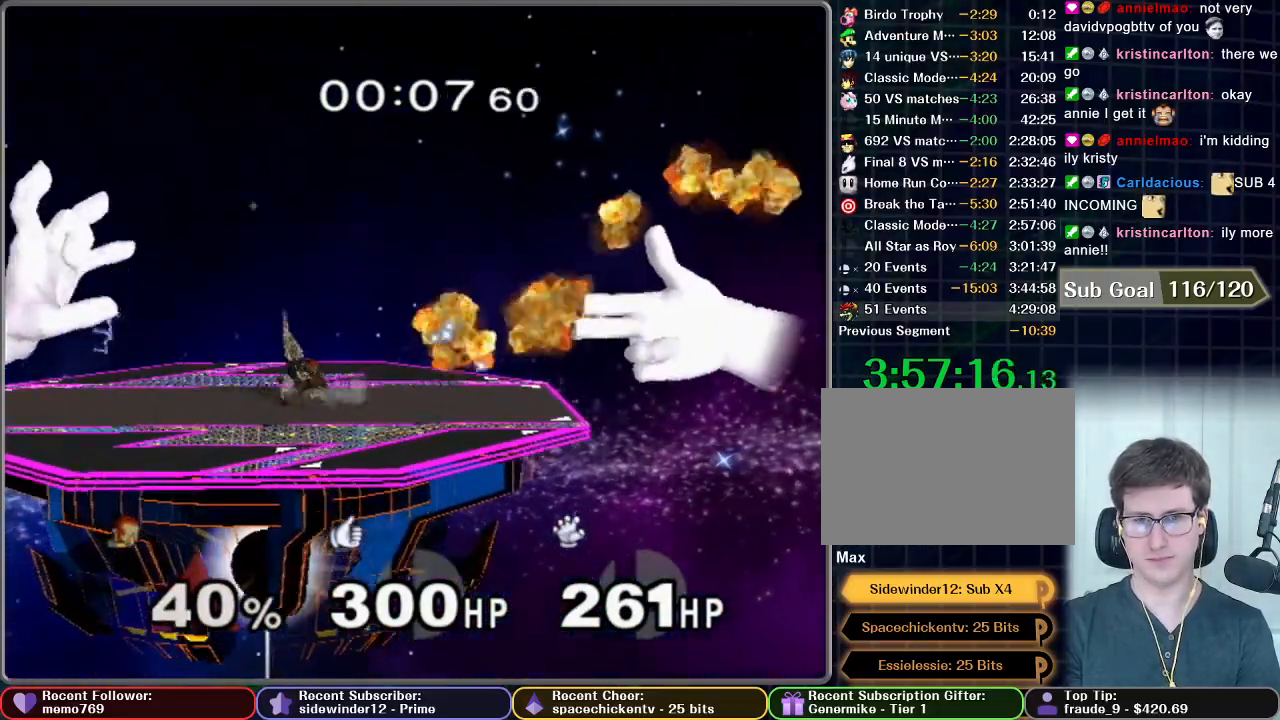
{"dt_ms": 500, "buttons": ["X"], "left_stick": "right", "right_stick": "center", "button_events": [[367, "X", "down"]]}
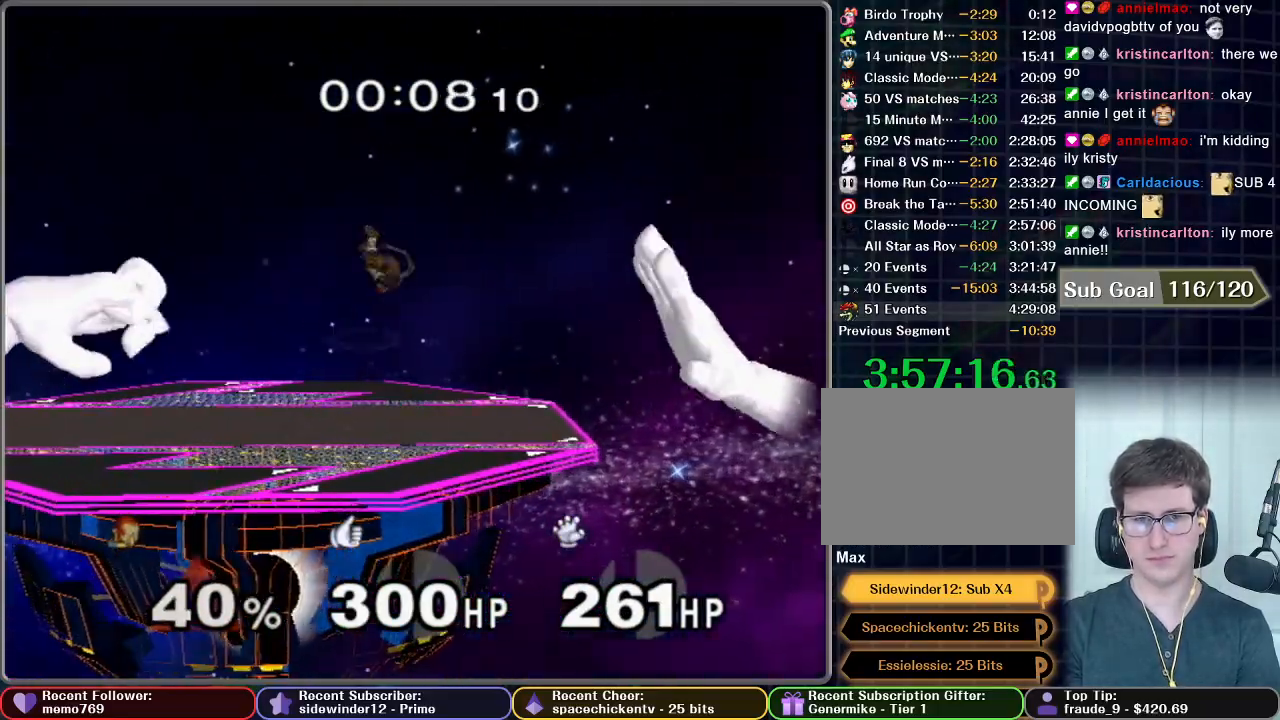
{"dt_ms": 500, "buttons": ["A"], "left_stick": "down", "right_stick": "center", "button_events": [[183, "A", "down"], [233, "X", "up"]]}
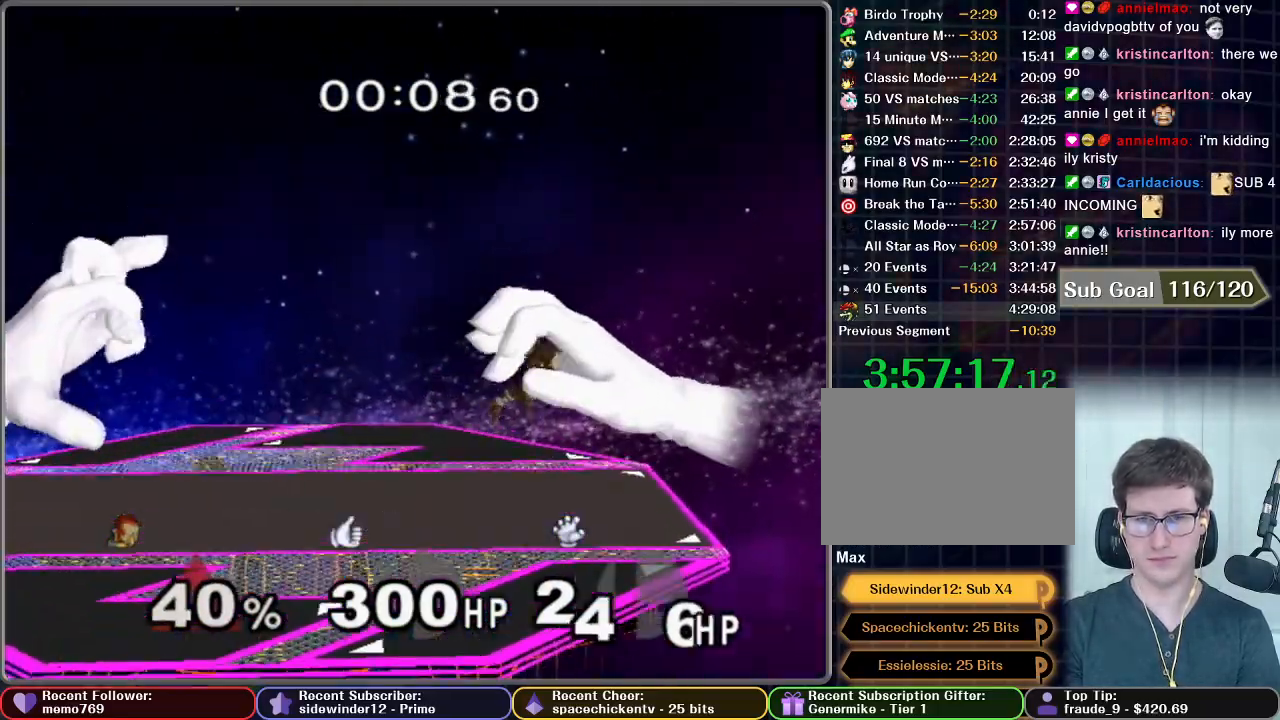
{"dt_ms": 500, "buttons": [], "left_stick": "center", "right_stick": "center", "button_events": [[50, "R1", "down"], [150, "R1", "up"], [183, "A", "up"]]}
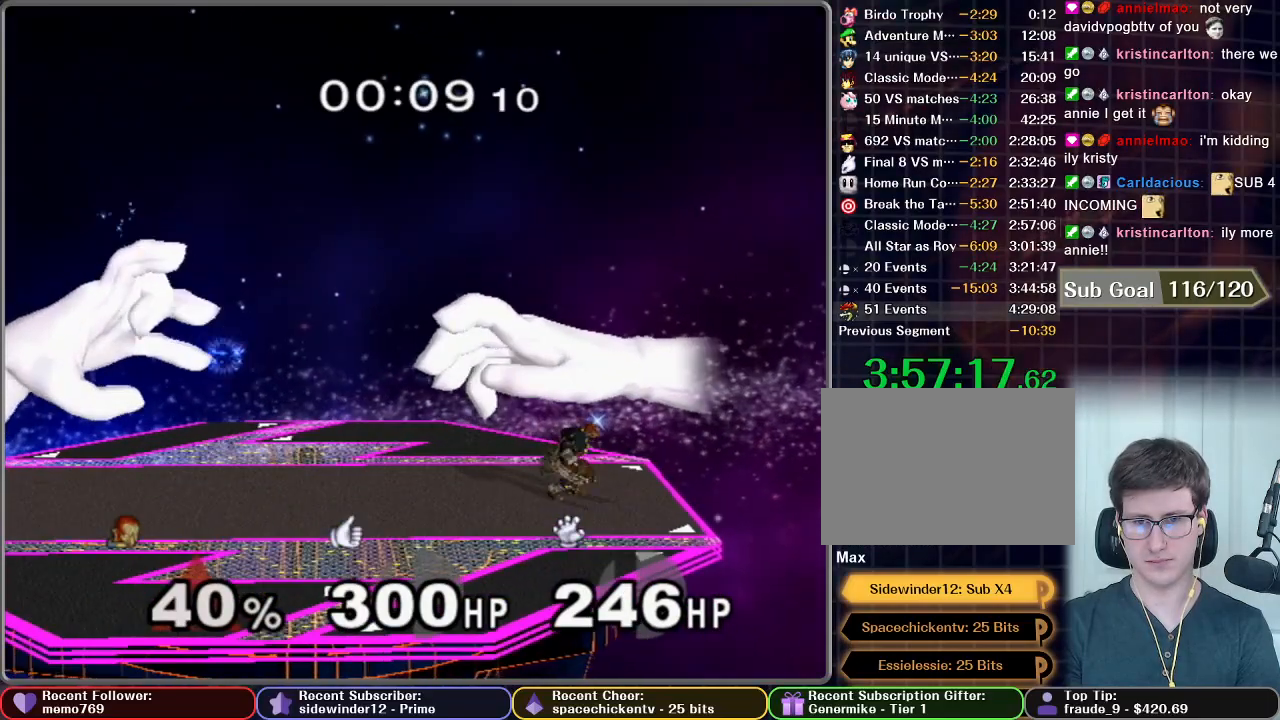
{"dt_ms": 500, "buttons": [], "left_stick": "up", "right_stick": "center", "button_events": []}
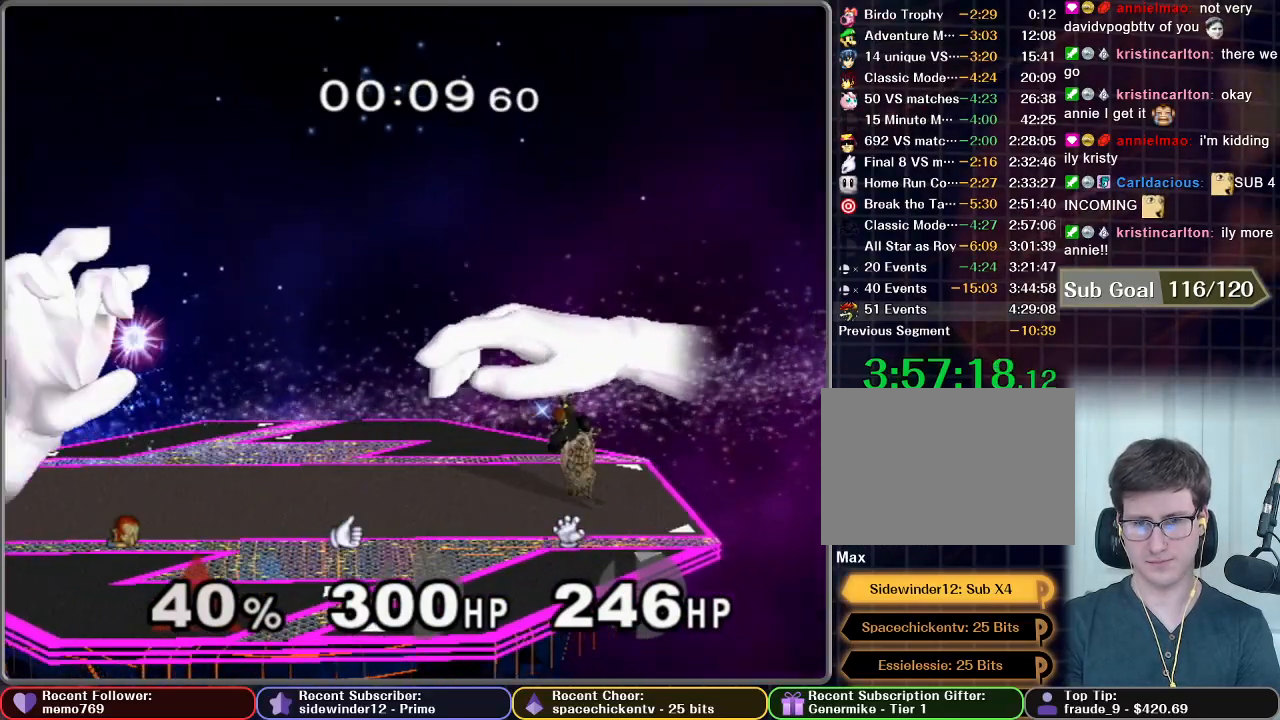
{"dt_ms": 500, "buttons": [], "left_stick": "center", "right_stick": "center", "button_events": []}
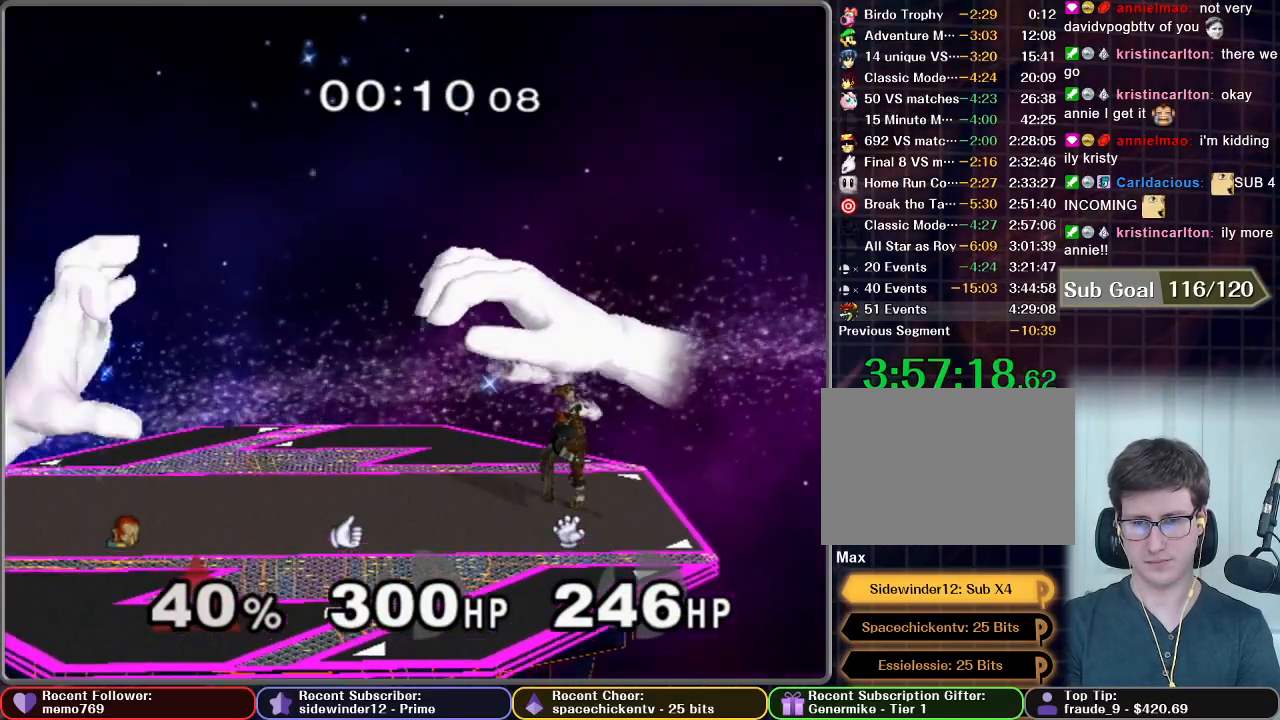
{"dt_ms": 500, "buttons": [], "left_stick": "center", "right_stick": "center"}
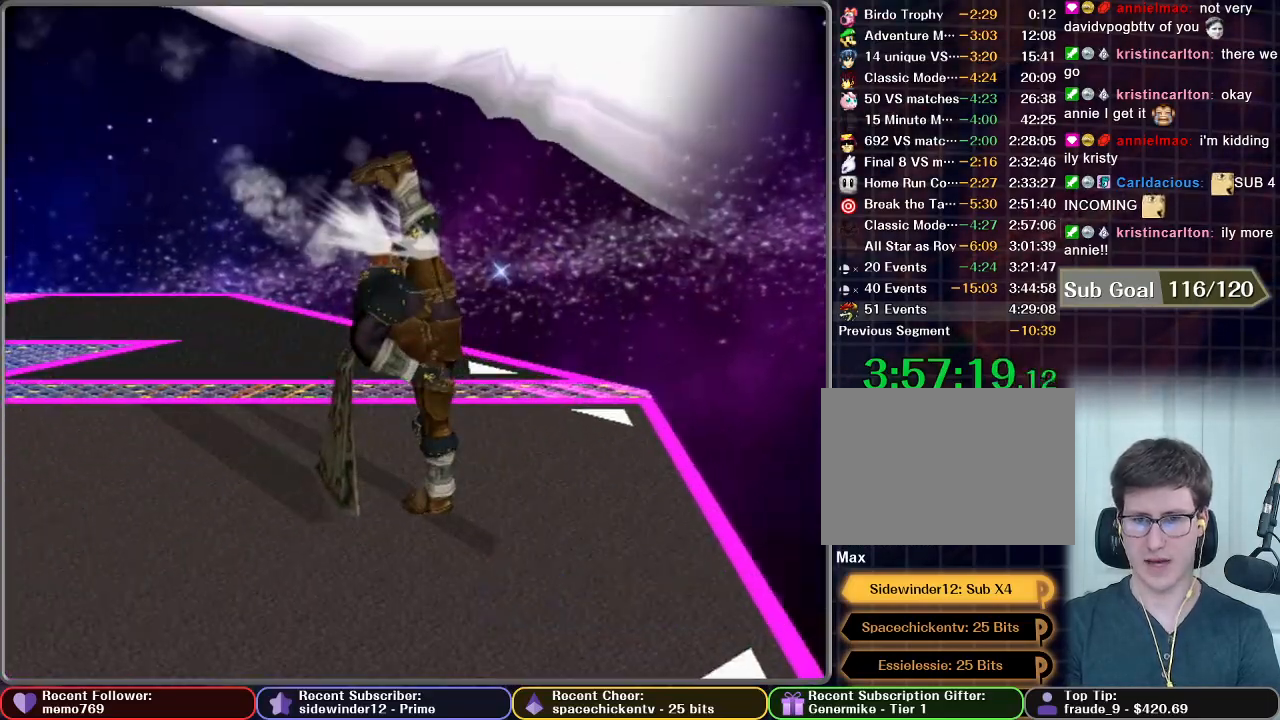
{"dt_ms": 500, "buttons": [], "left_stick": "center", "right_stick": "center"}
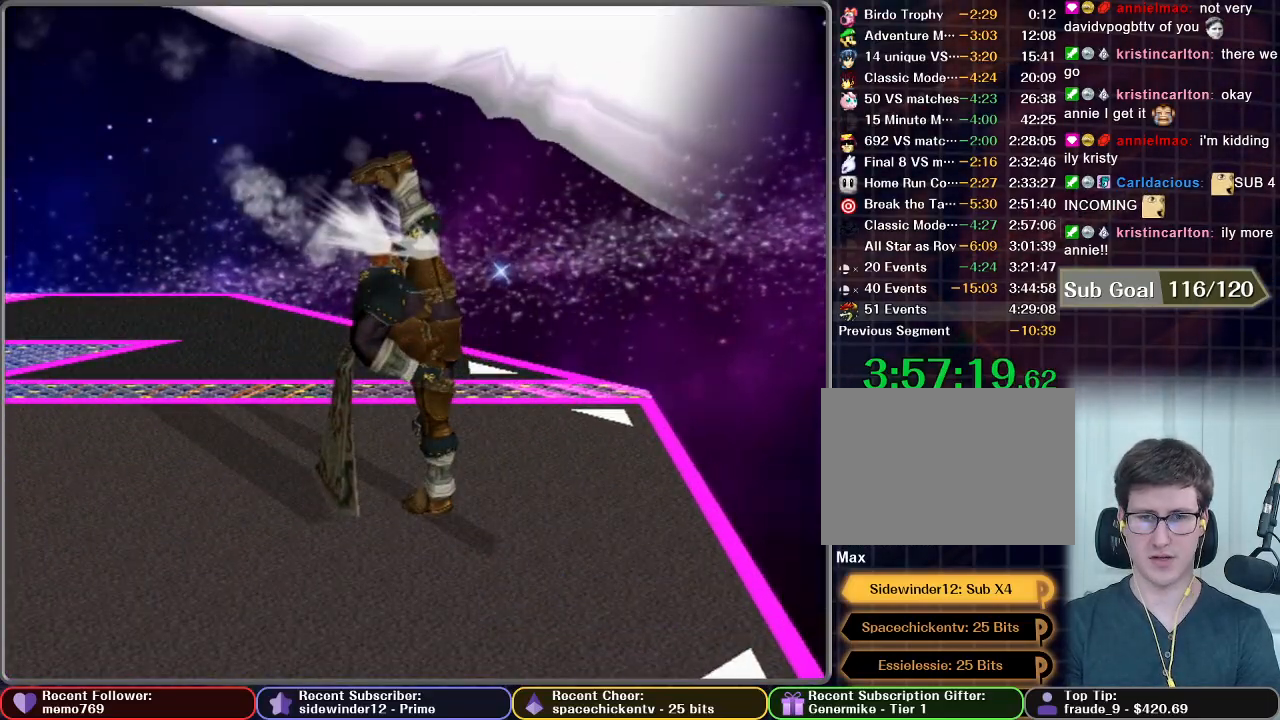
{"dt_ms": 500, "buttons": [], "left_stick": "center", "right_stick": "center", "button_events": []}
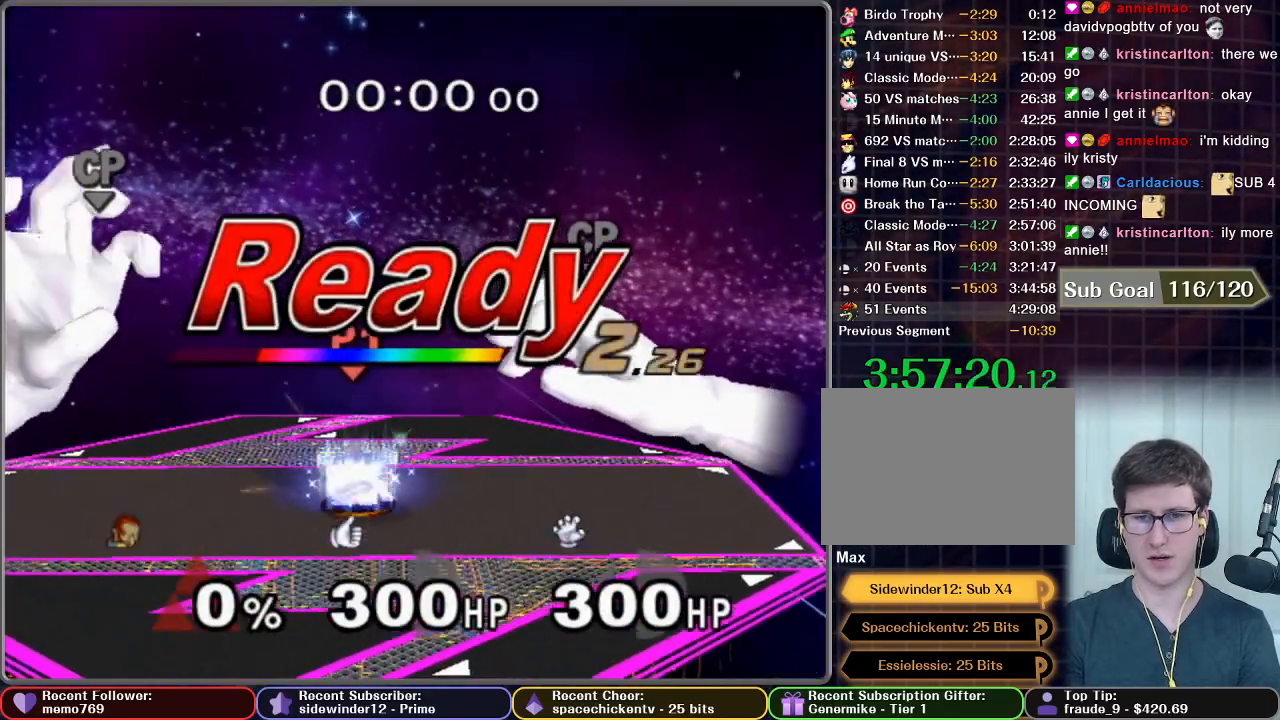
{"dt_ms": 500, "buttons": [], "left_stick": "center", "right_stick": "center", "button_events": []}
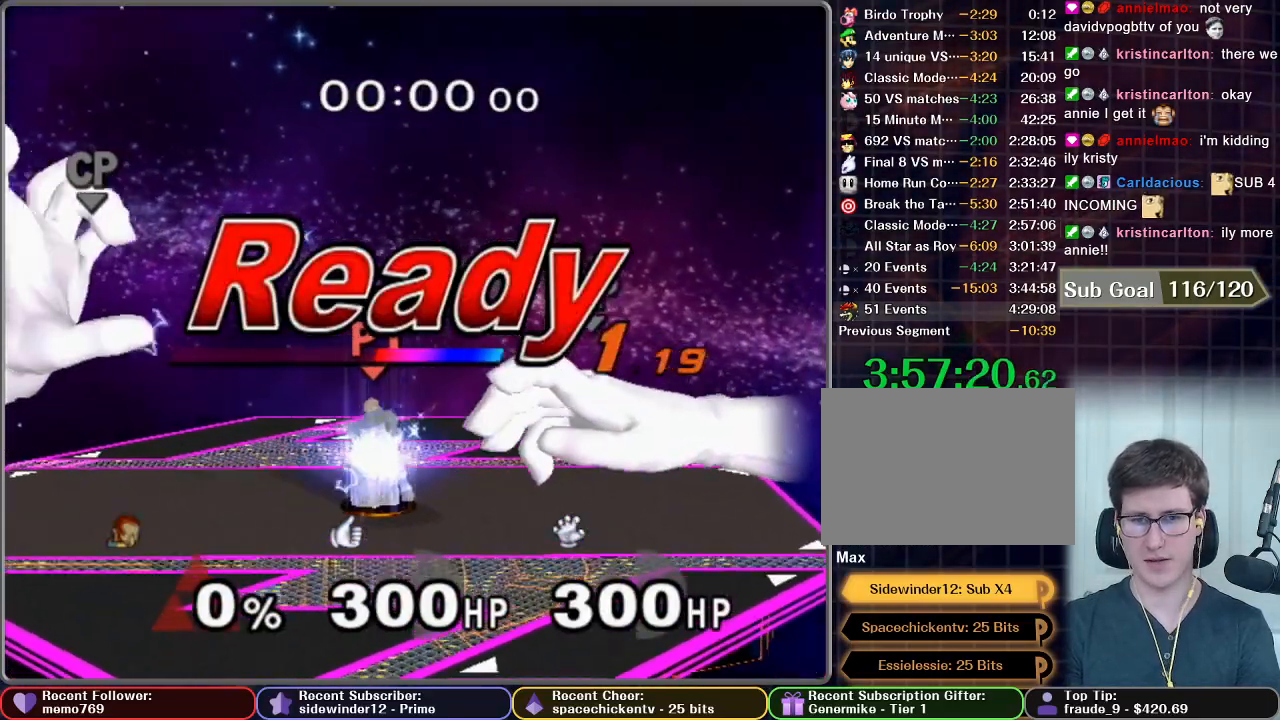
{"dt_ms": 500, "buttons": [], "left_stick": "center", "right_stick": "center", "button_events": []}
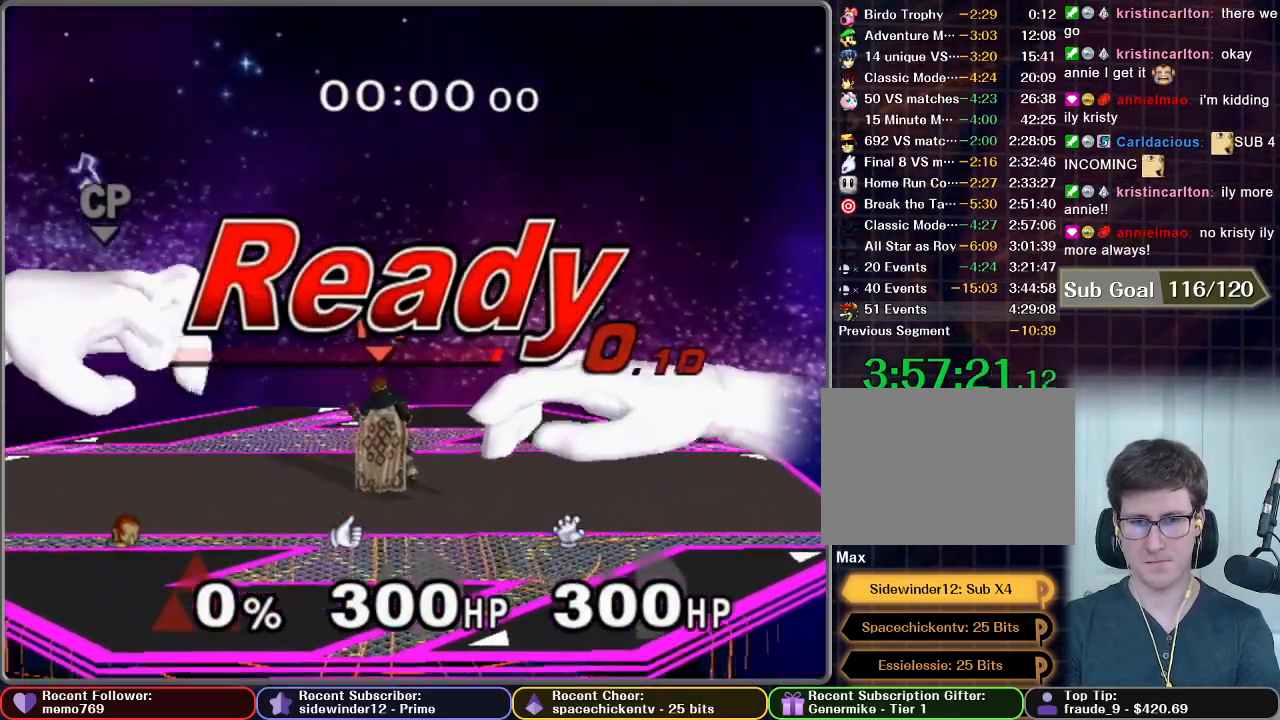
{"dt_ms": 500, "buttons": [], "left_stick": "right", "right_stick": "center", "button_events": []}